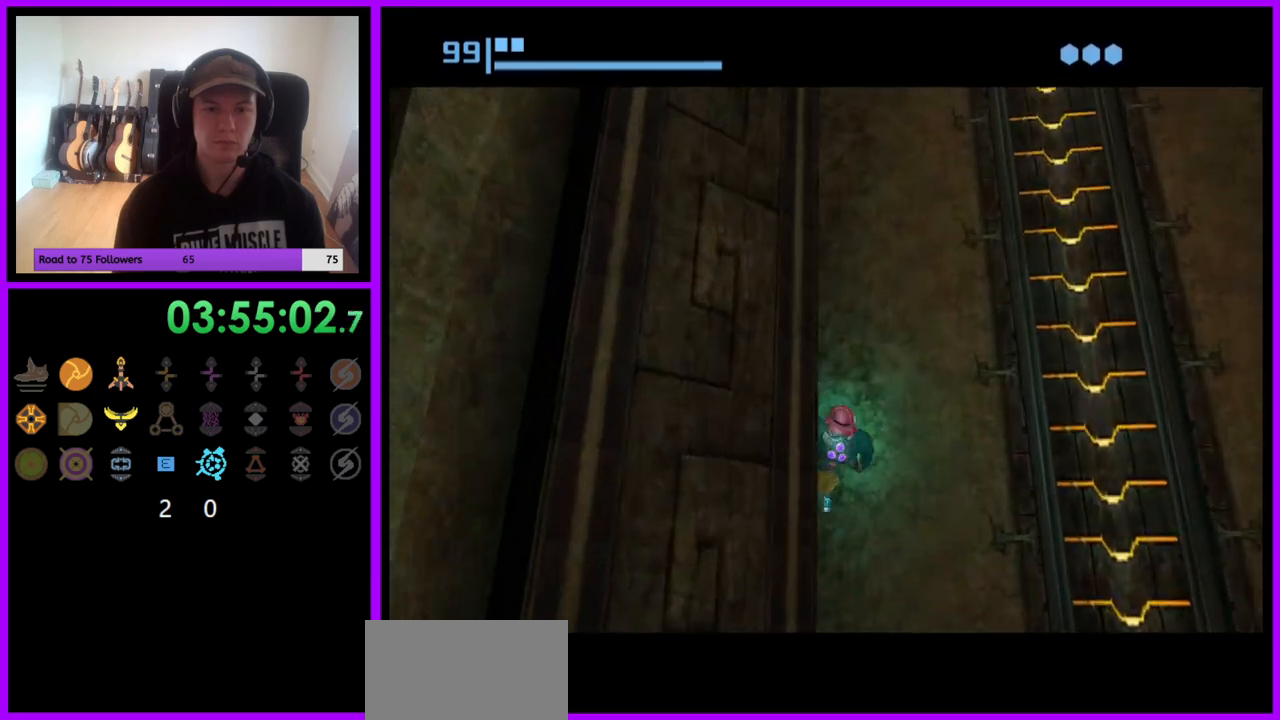
Gameplay with a controller (Nintendo layout); each line is a JSON object with the inputs held at the frame after it. "events" lists button and stick changes between this image and that frame as [ms after this image, input, new state], when the widget could be followed in between. Not read: L3 R3.
{"buttons": [], "left_stick": "left", "right_stick": "center", "events": [[433, "left_stick", "left"]]}
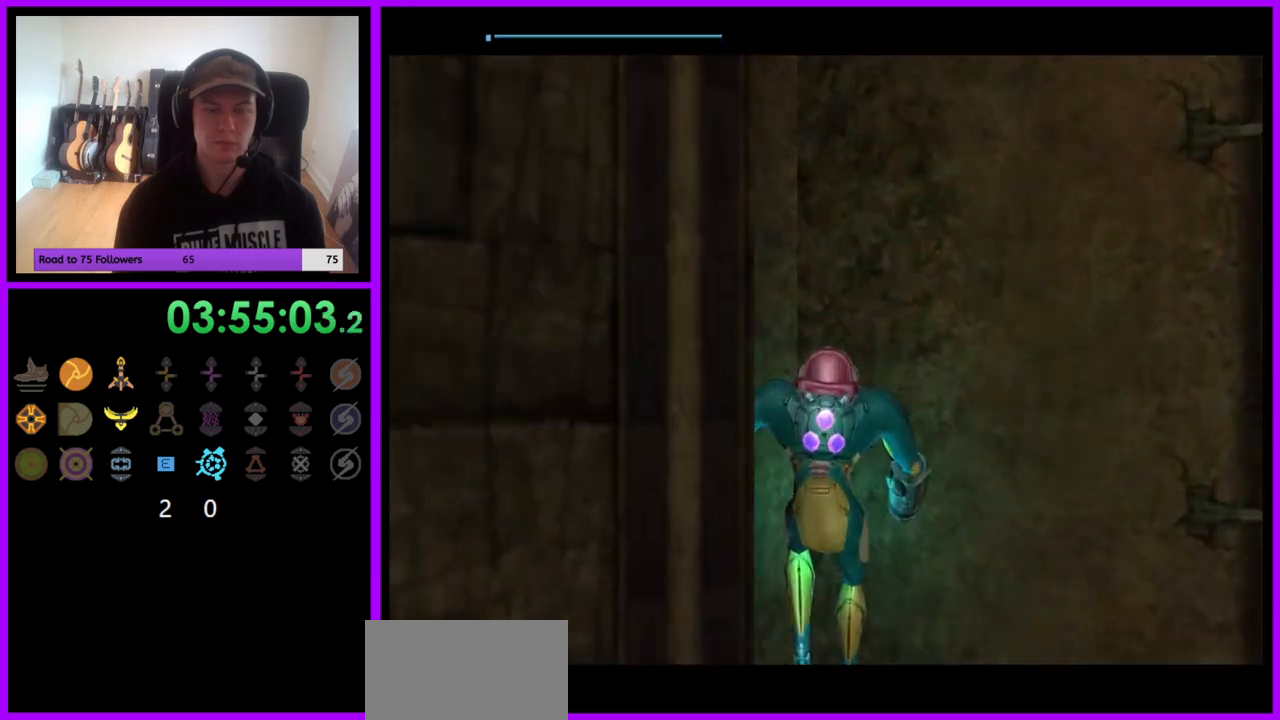
{"buttons": [], "left_stick": "left", "right_stick": "center", "events": []}
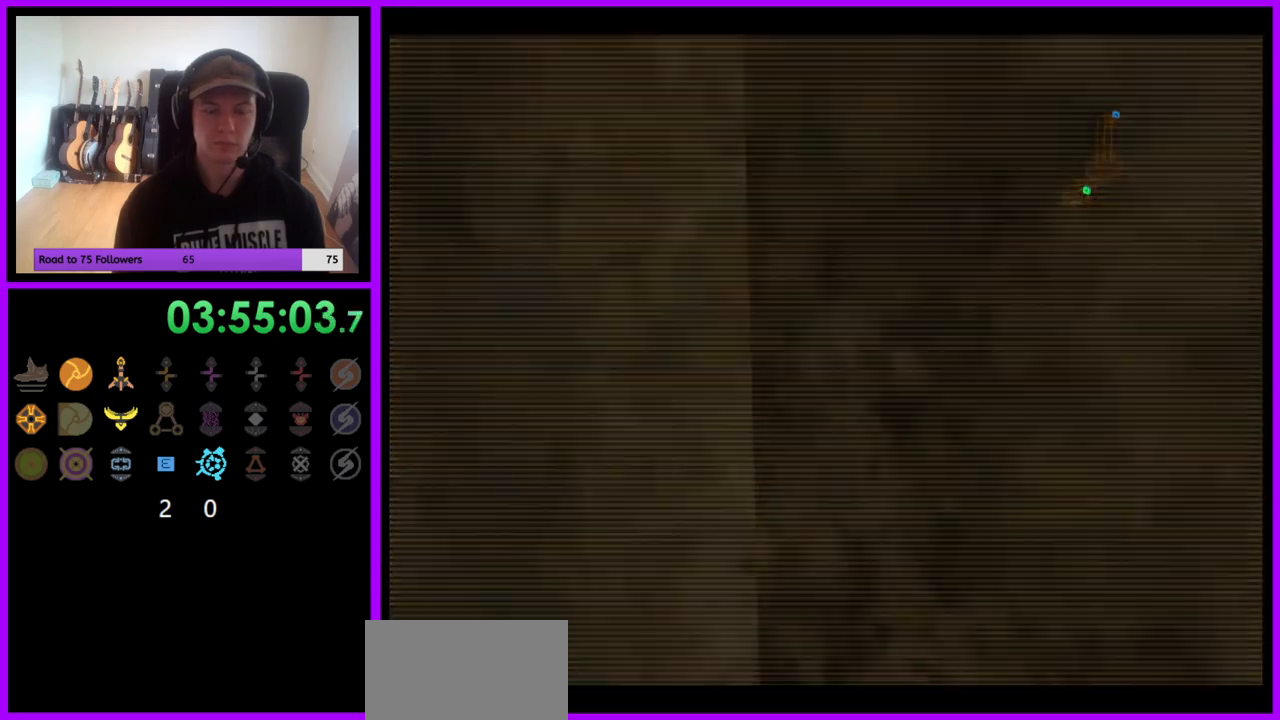
{"buttons": [], "left_stick": "left", "right_stick": "center", "events": []}
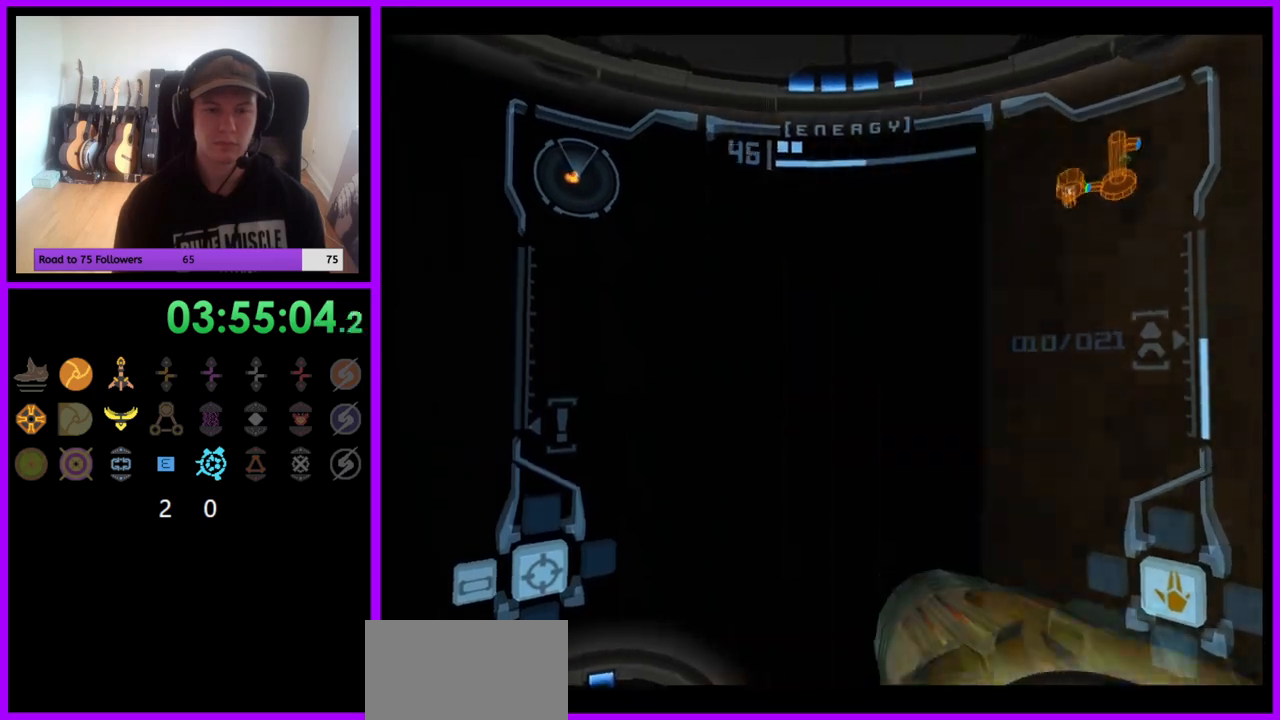
{"buttons": ["R1"], "left_stick": "up-left", "right_stick": "center", "events": [[383, "R1", "down"], [500, "left_stick", "up-left"]]}
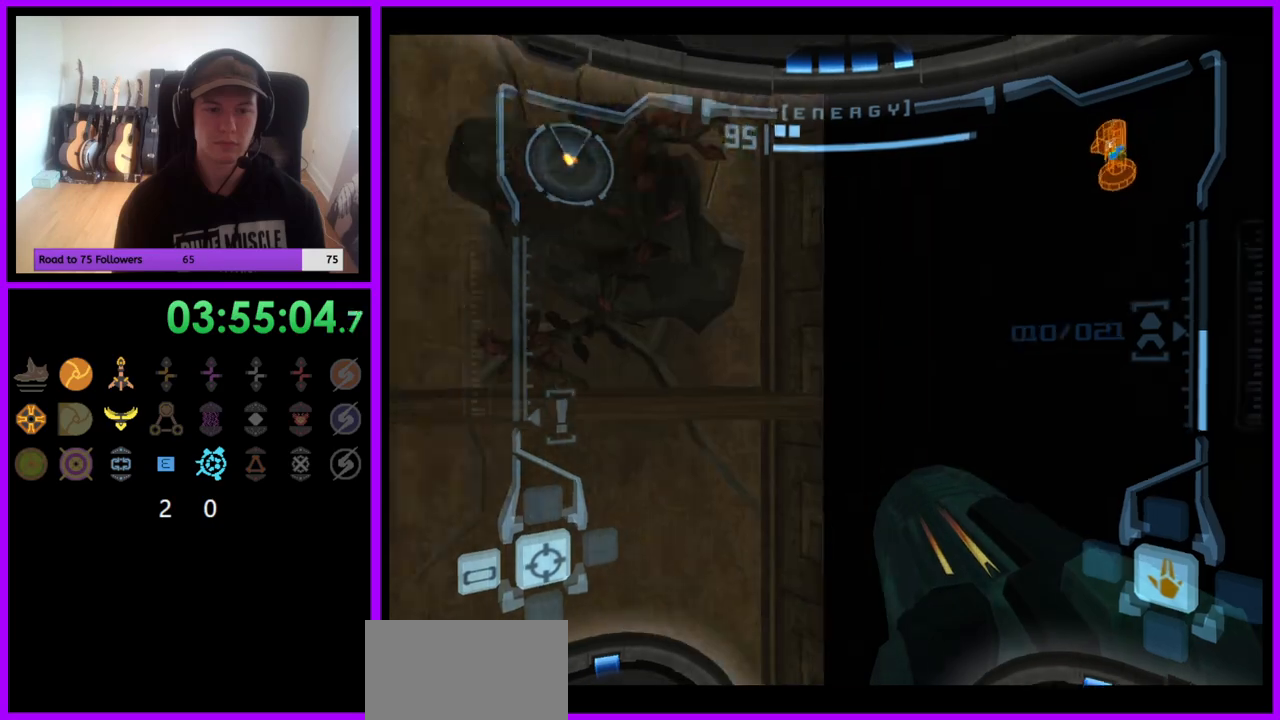
{"buttons": ["R1"], "left_stick": "up", "right_stick": "center", "events": [[167, "left_stick", "up"]]}
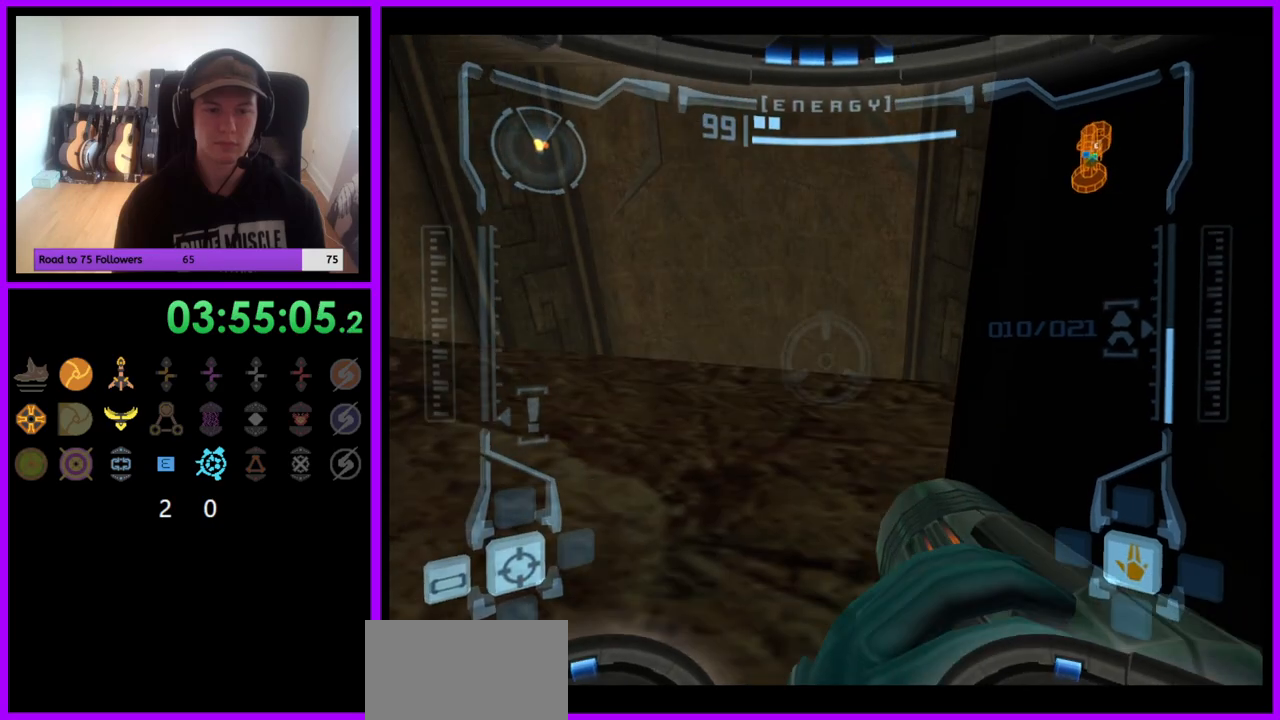
{"buttons": ["L1"], "left_stick": "center", "right_stick": "center", "events": [[117, "L1", "down"], [150, "R1", "up"], [150, "left_stick", "up-left"], [433, "left_stick", "center"]]}
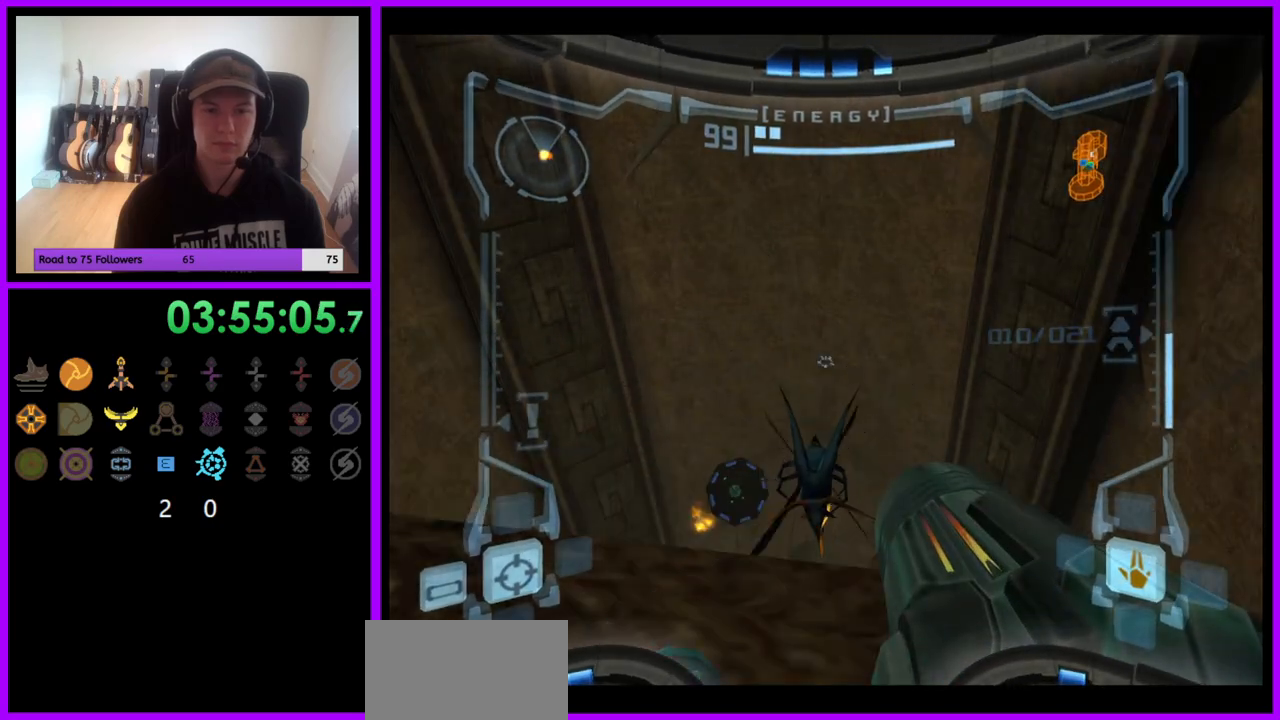
{"buttons": ["L1"], "left_stick": "center", "right_stick": "center", "events": [[150, "R1", "down"], [183, "L1", "up"], [183, "left_stick", "up"], [317, "L1", "down"], [350, "R1", "up"], [367, "left_stick", "center"], [400, "A", "down"], [483, "A", "up"]]}
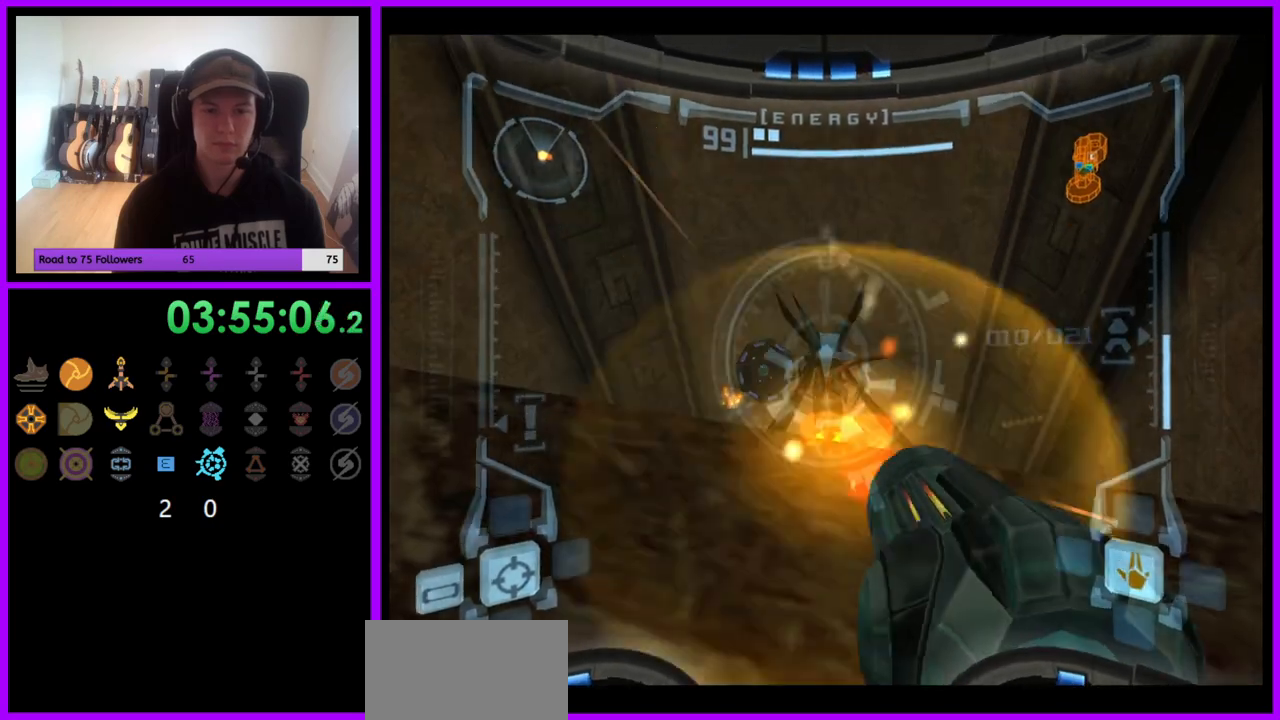
{"buttons": ["A", "L1"], "left_stick": "center", "right_stick": "center", "events": [[50, "A", "down"], [117, "A", "up"], [200, "A", "down"], [250, "left_stick", "up"], [267, "A", "up"], [350, "A", "down"], [400, "left_stick", "center"], [417, "A", "up"], [500, "A", "down"]]}
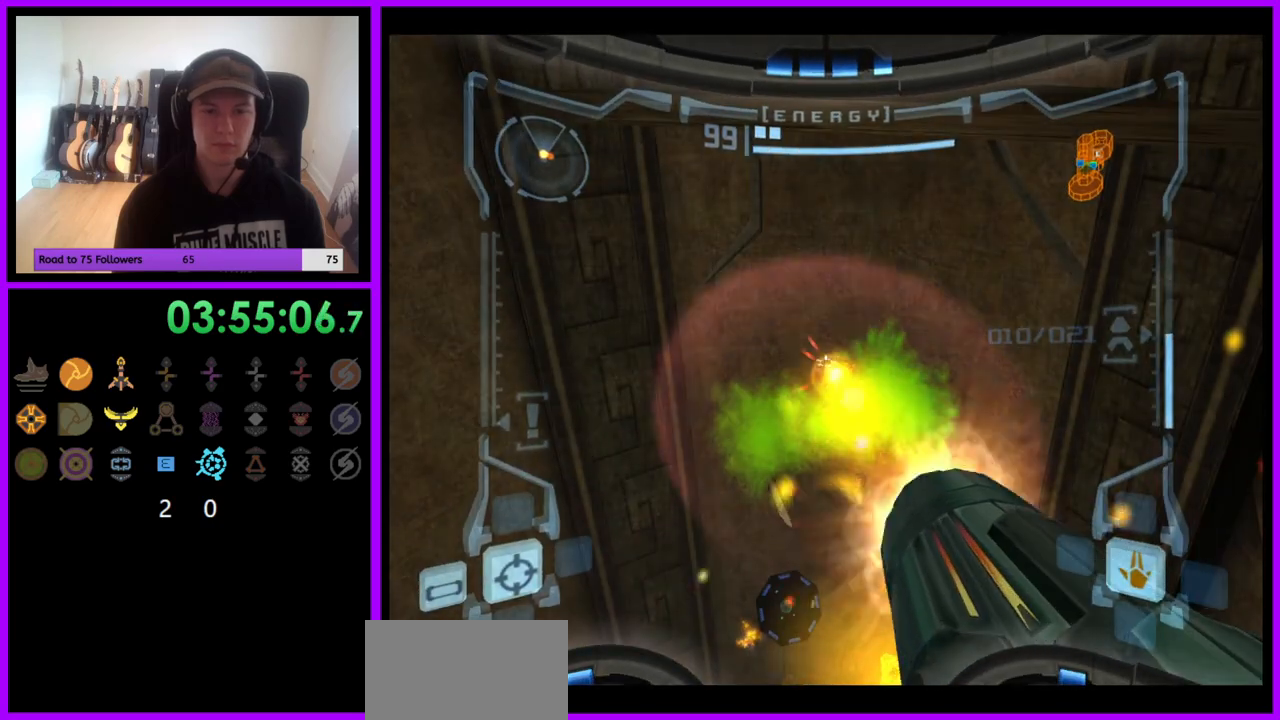
{"buttons": ["L1", "R1"], "left_stick": "center", "right_stick": "center", "events": [[67, "A", "up"], [150, "A", "down"], [200, "A", "up"], [317, "A", "down"], [350, "A", "up"], [483, "R1", "down"]]}
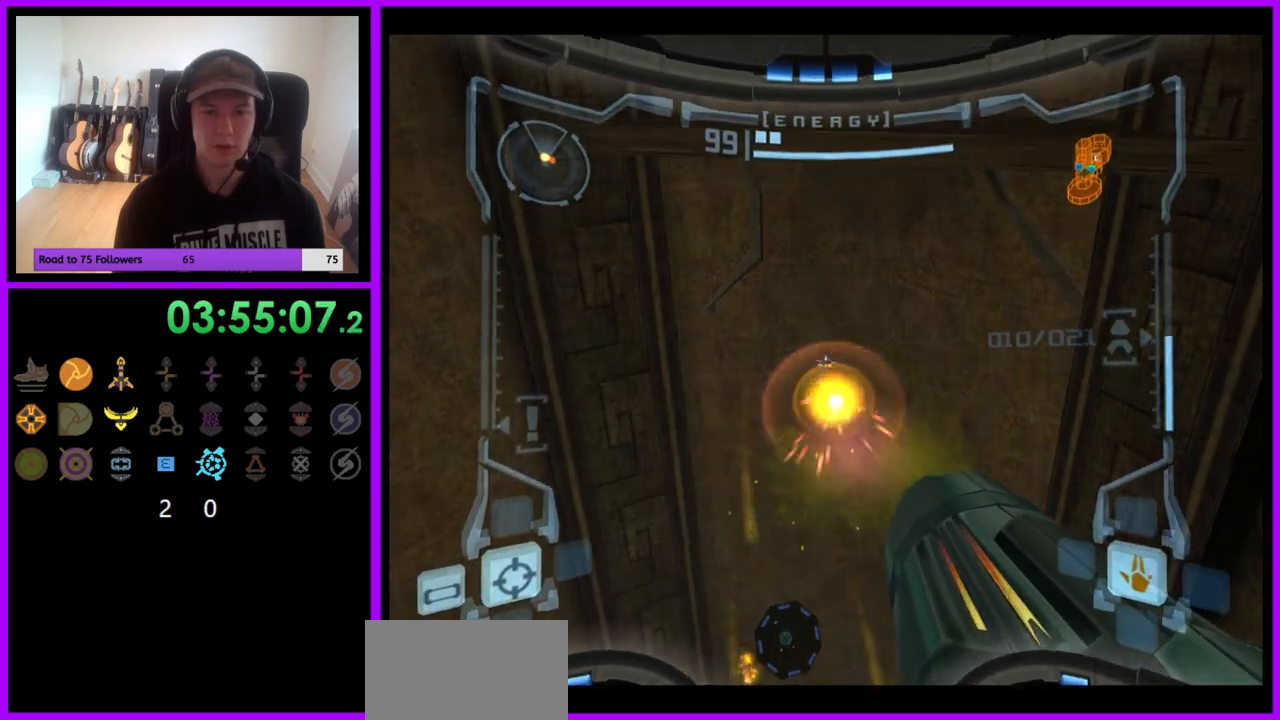
{"buttons": ["R1"], "left_stick": "up-right", "right_stick": "center", "events": [[67, "L1", "up"], [133, "left_stick", "up-right"]]}
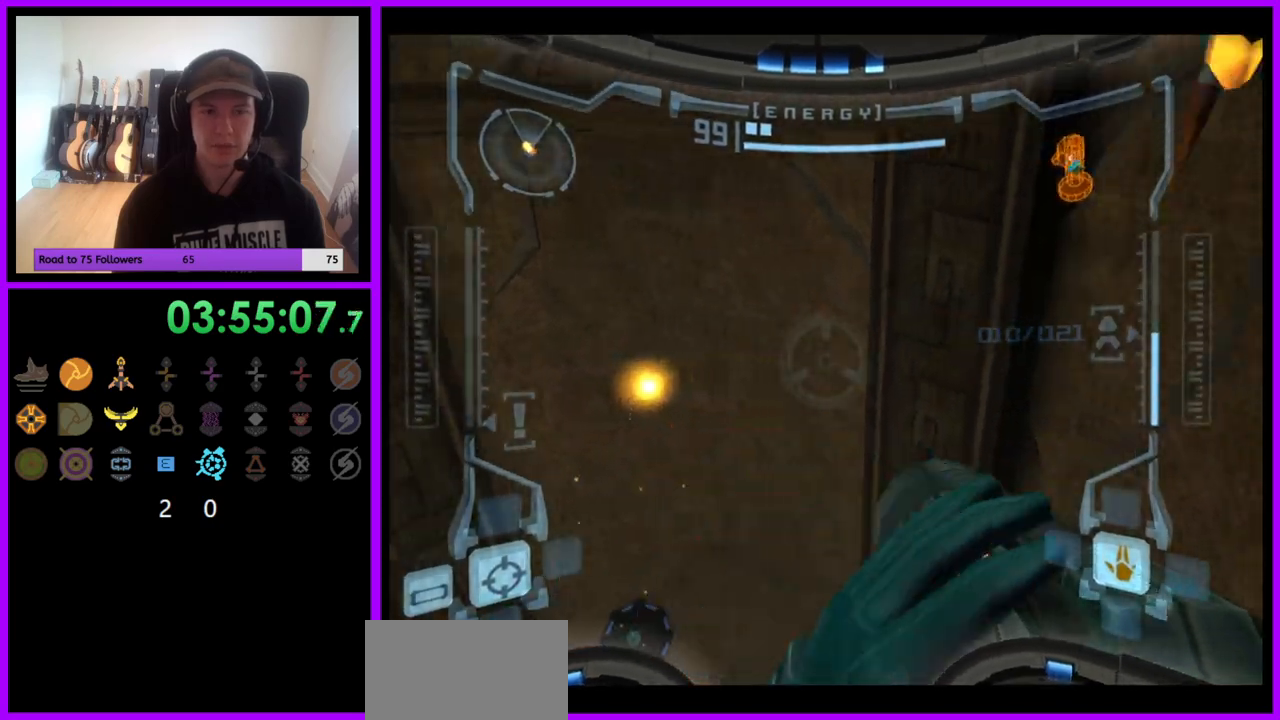
{"buttons": ["L1"], "left_stick": "center", "right_stick": "center"}
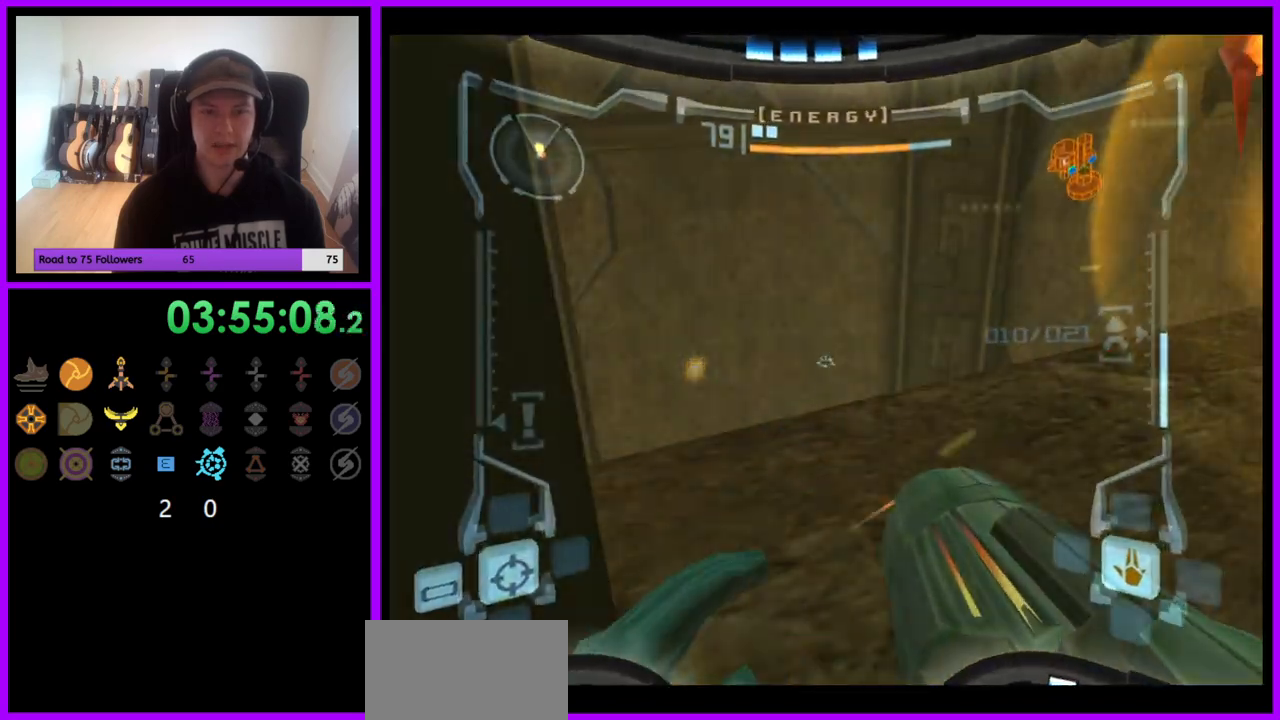
{"buttons": ["R1"], "left_stick": "down-right", "right_stick": "center", "events": [[67, "L1", "up"], [117, "R1", "down"], [183, "left_stick", "down-right"]]}
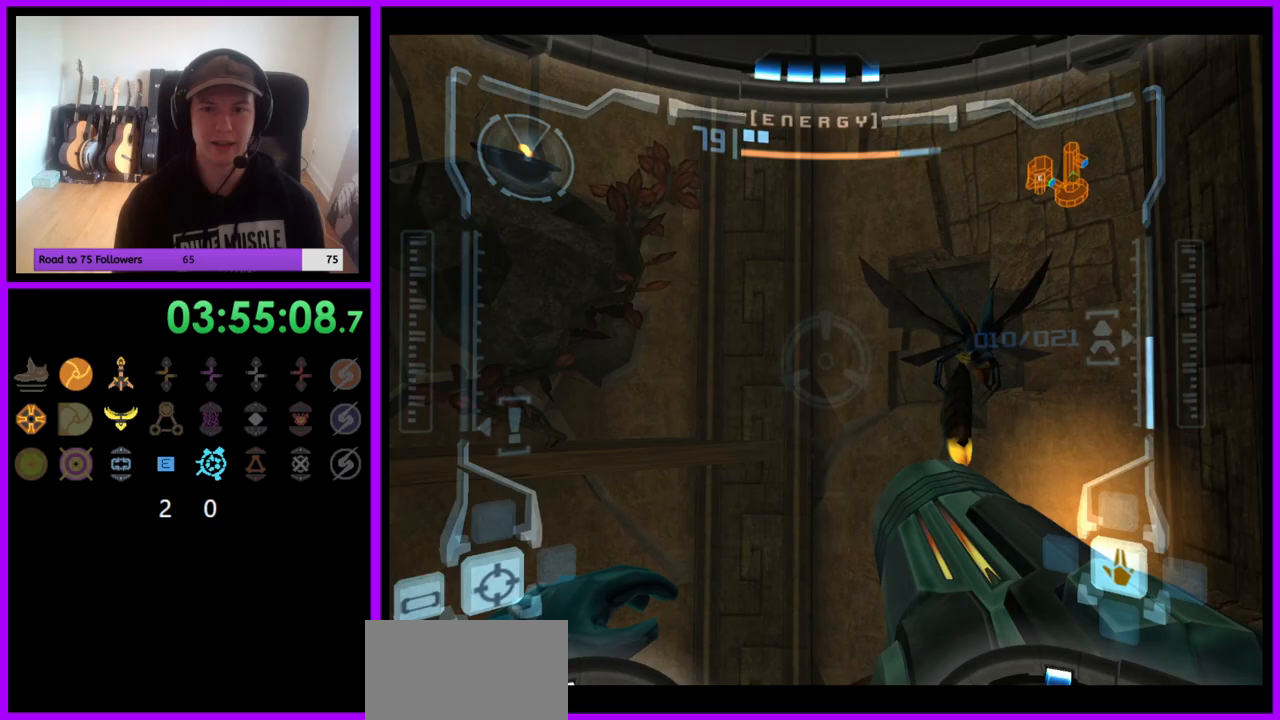
{"buttons": ["L1"], "left_stick": "up-right", "right_stick": "center", "events": [[33, "left_stick", "right"], [100, "L1", "down"], [100, "R1", "up"], [133, "left_stick", "center"], [150, "A", "down"], [200, "A", "up"], [283, "A", "down"], [350, "A", "up"], [433, "A", "down"], [500, "A", "up"], [500, "left_stick", "up-right"]]}
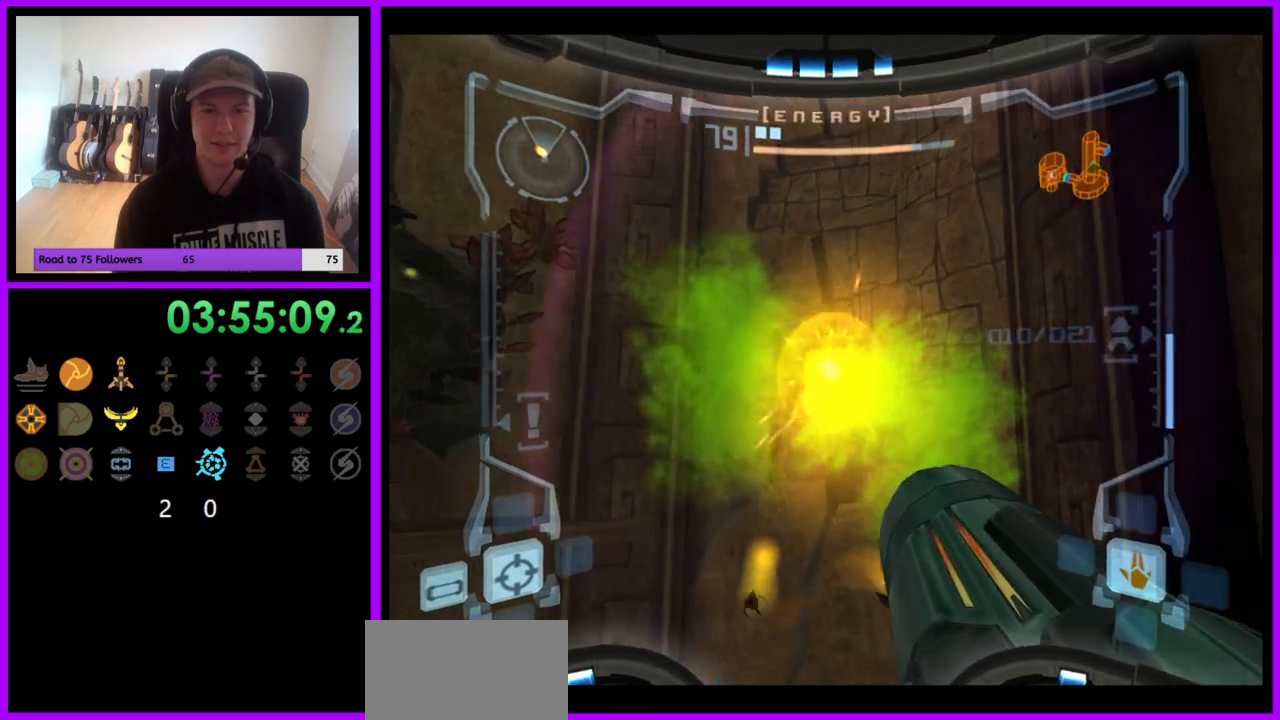
{"buttons": ["R1"], "left_stick": "left", "right_stick": "center", "events": [[217, "left_stick", "center"], [267, "L1", "up"], [267, "R1", "down"], [317, "left_stick", "left"]]}
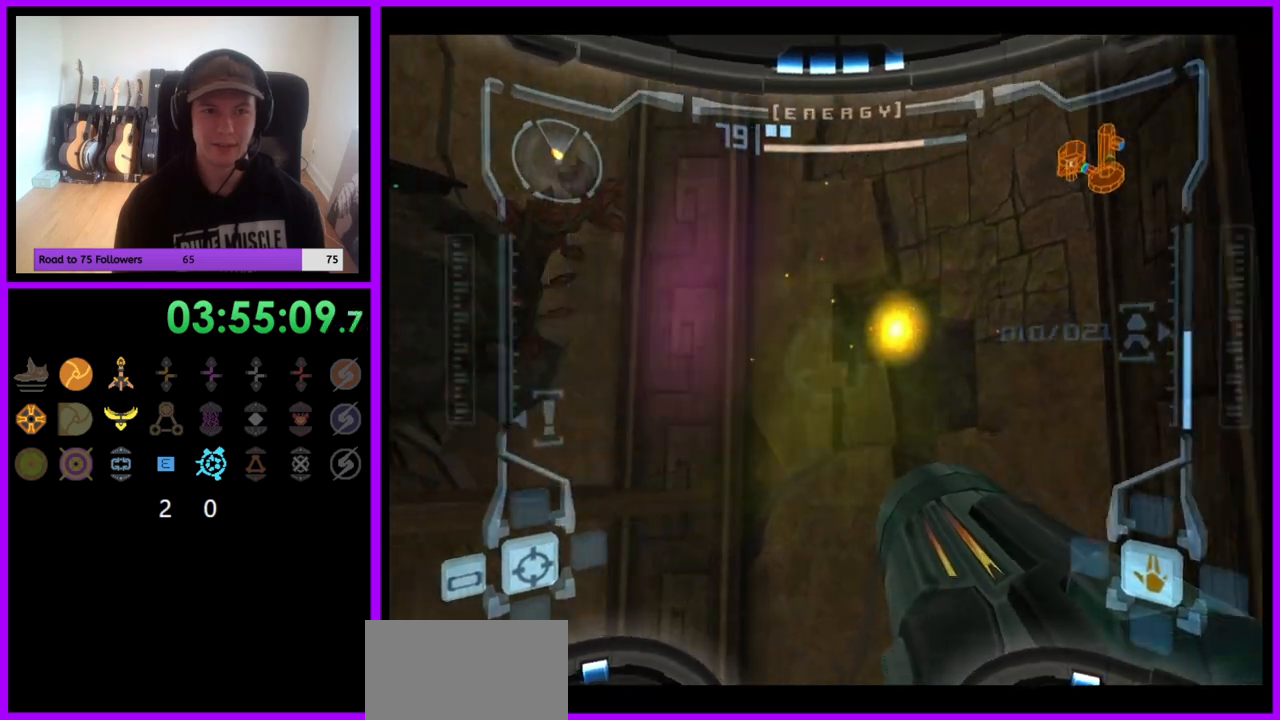
{"buttons": ["L1"], "left_stick": "up", "right_stick": "center", "events": [[17, "left_stick", "up-left"], [183, "left_stick", "up"], [400, "L1", "down"], [467, "R1", "up"]]}
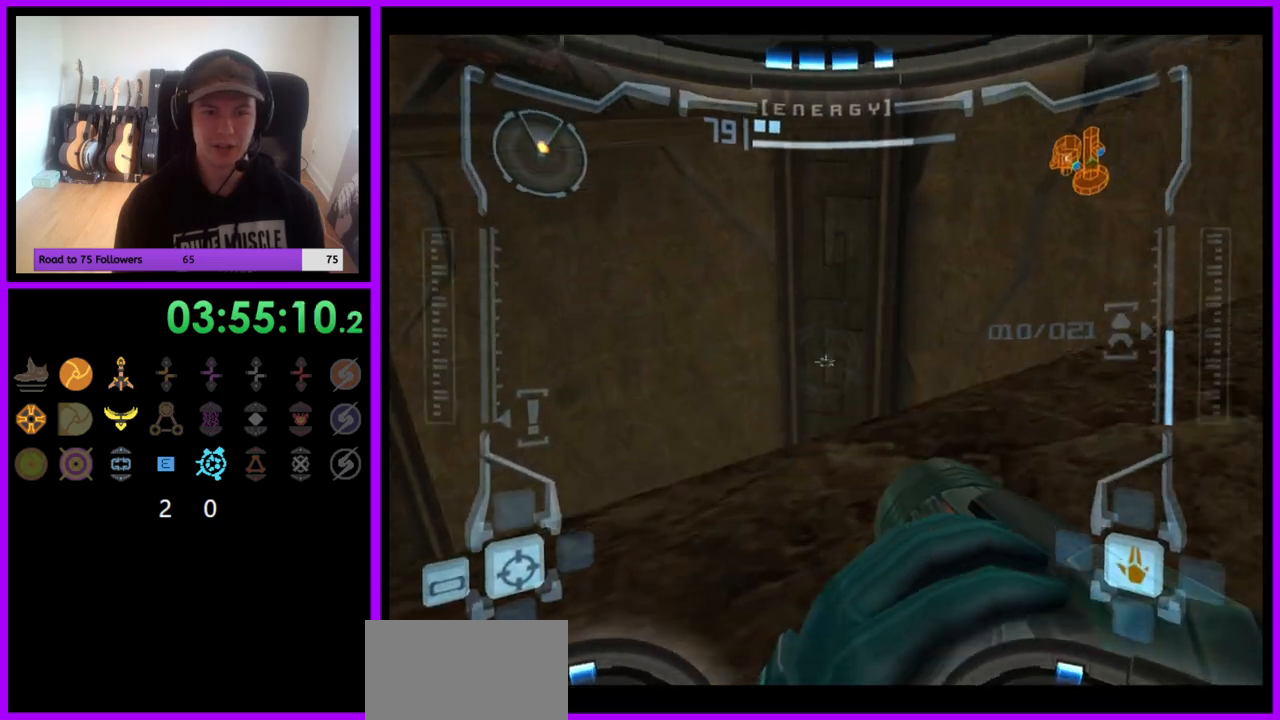
{"buttons": ["L1"], "left_stick": "center", "right_stick": "center", "events": [[83, "left_stick", "center"], [183, "left_stick", "up-right"], [367, "left_stick", "center"]]}
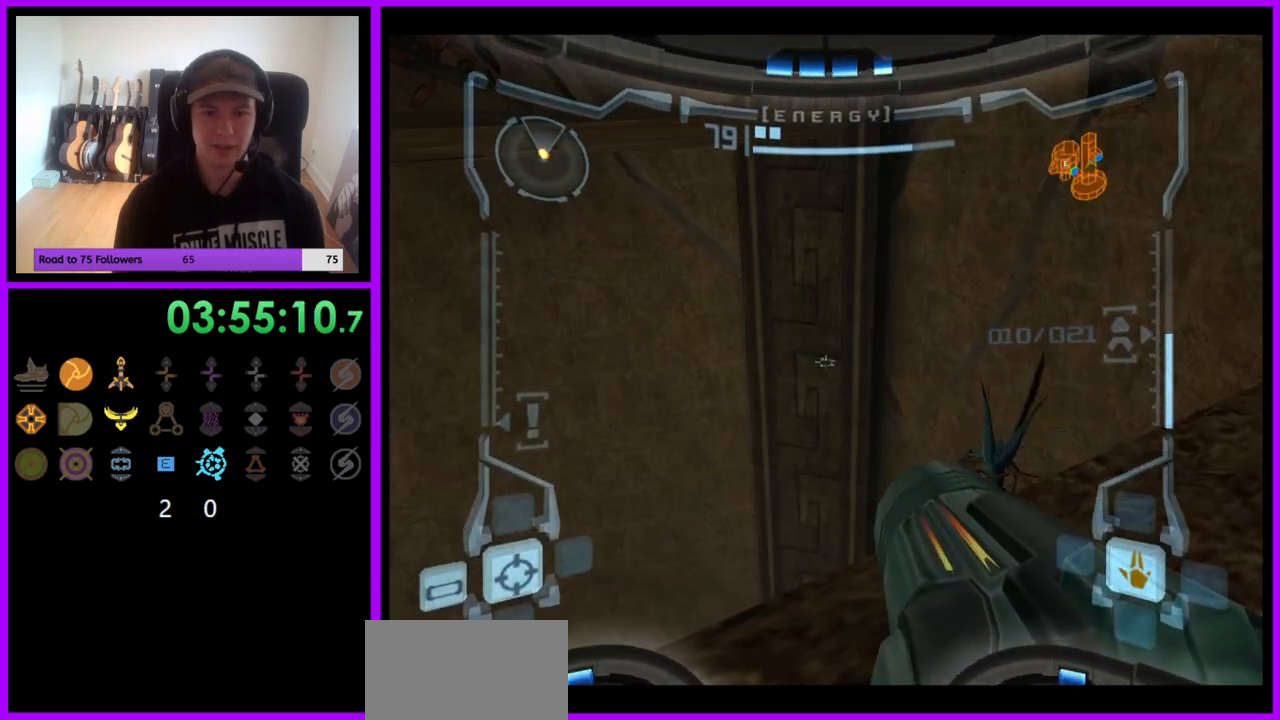
{"buttons": ["A", "L1"], "left_stick": "up", "right_stick": "center", "events": [[67, "R1", "down"], [67, "left_stick", "up"], [100, "L1", "up"], [267, "left_stick", "up-right"], [350, "L1", "down"], [350, "R1", "up"], [433, "left_stick", "up"], [500, "A", "down"]]}
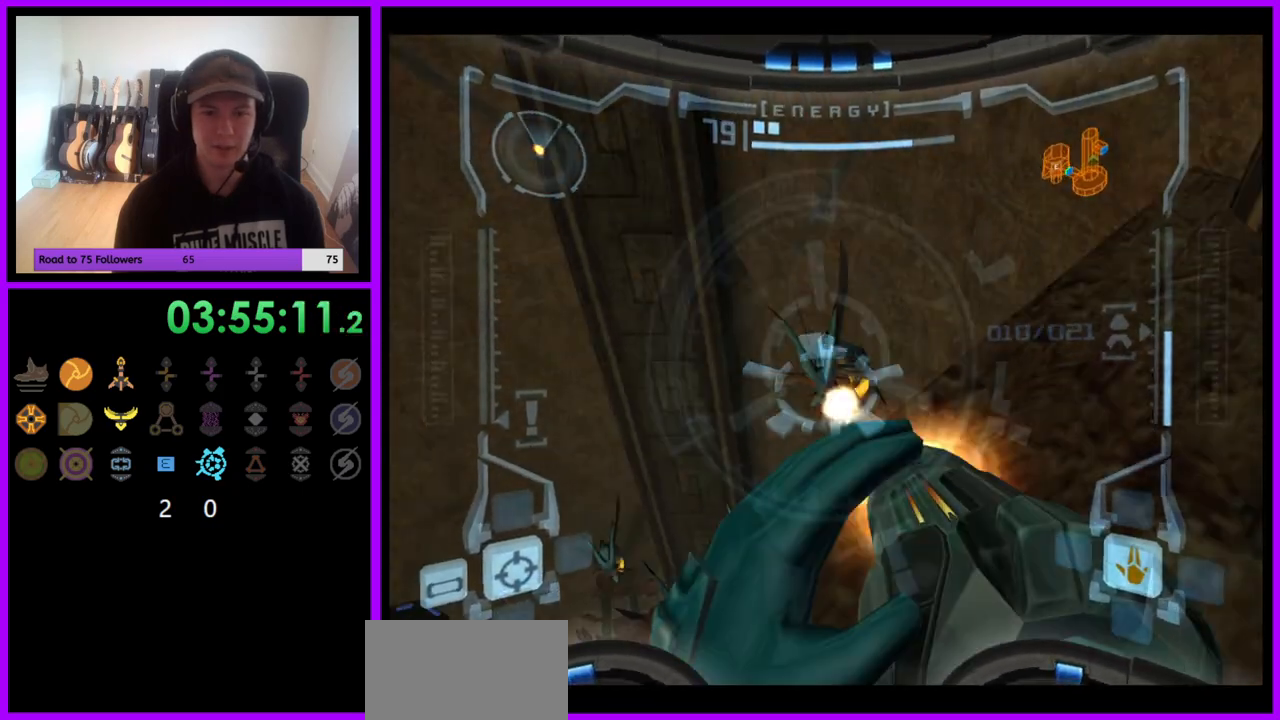
{"buttons": ["A", "L1"], "left_stick": "center", "right_stick": "center", "events": [[33, "left_stick", "center"], [67, "A", "up"], [150, "A", "down"], [183, "left_stick", "up-right"], [217, "A", "up"], [250, "left_stick", "center"], [283, "A", "down"], [350, "A", "up"], [433, "A", "down"]]}
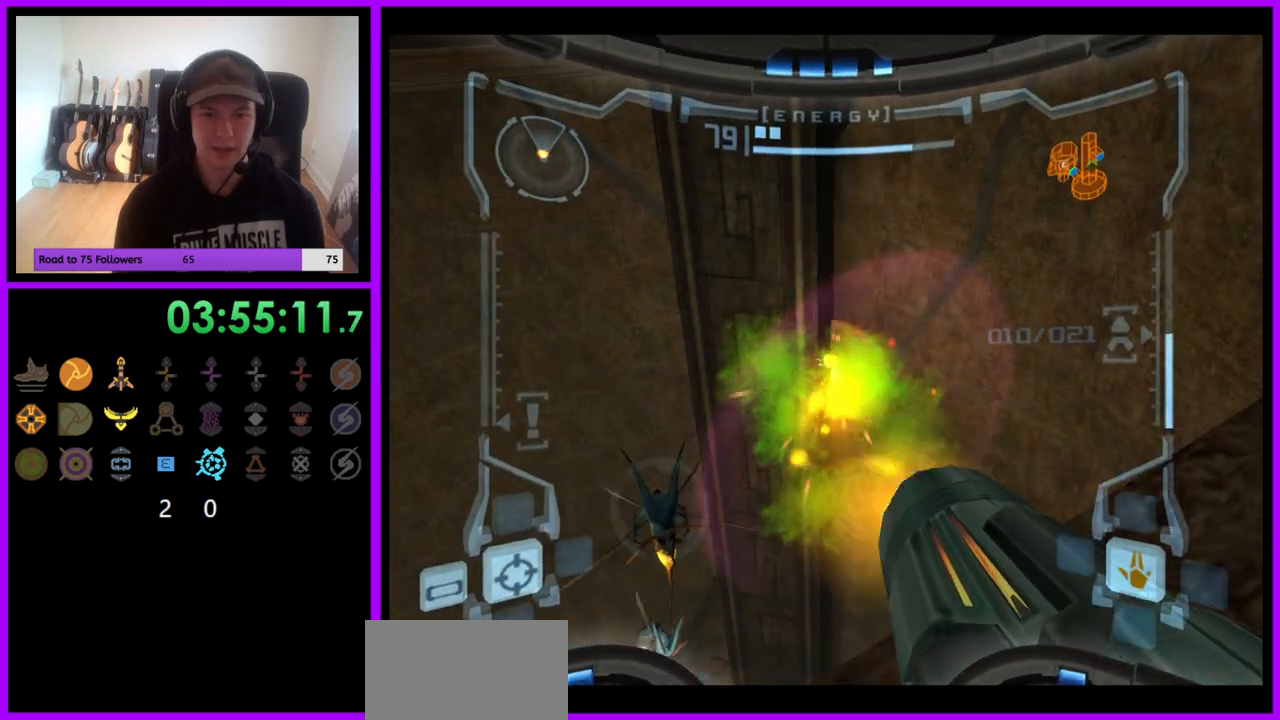
{"buttons": ["L1"], "left_stick": "center", "right_stick": "center", "events": [[17, "A", "up"], [117, "A", "down"], [167, "A", "up"], [250, "A", "down"], [300, "A", "up"], [400, "A", "down"], [450, "A", "up"]]}
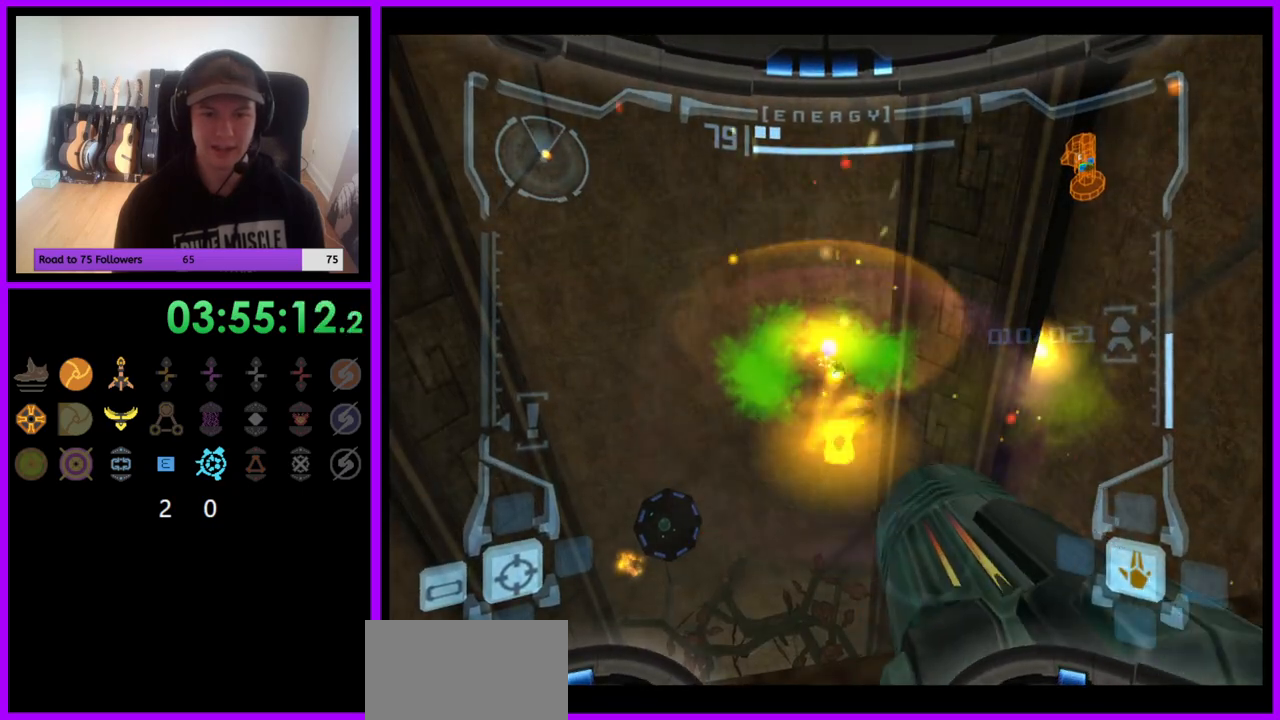
{"buttons": ["R1"], "left_stick": "up", "right_stick": "center", "events": [[33, "A", "down"], [117, "A", "up"], [317, "R1", "down"], [417, "left_stick", "up"], [433, "L1", "up"]]}
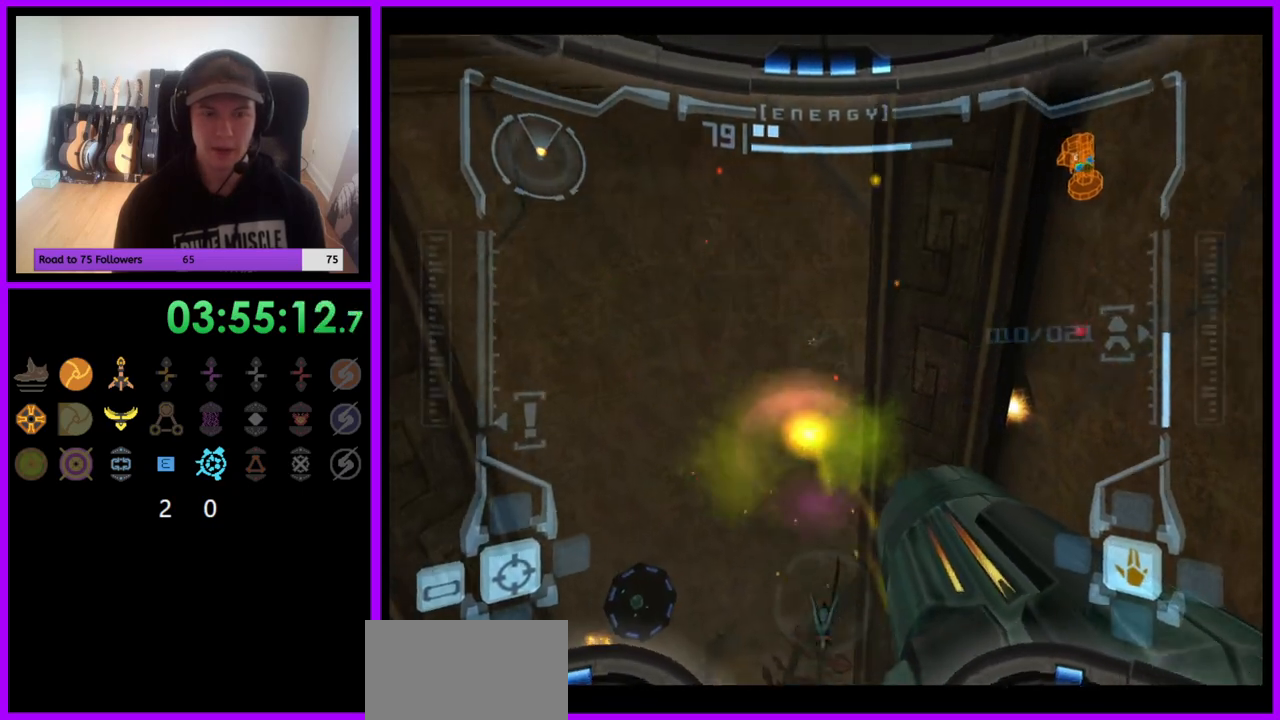
{"buttons": ["L1", "R1"], "left_stick": "up", "right_stick": "center", "events": [[500, "L1", "down"]]}
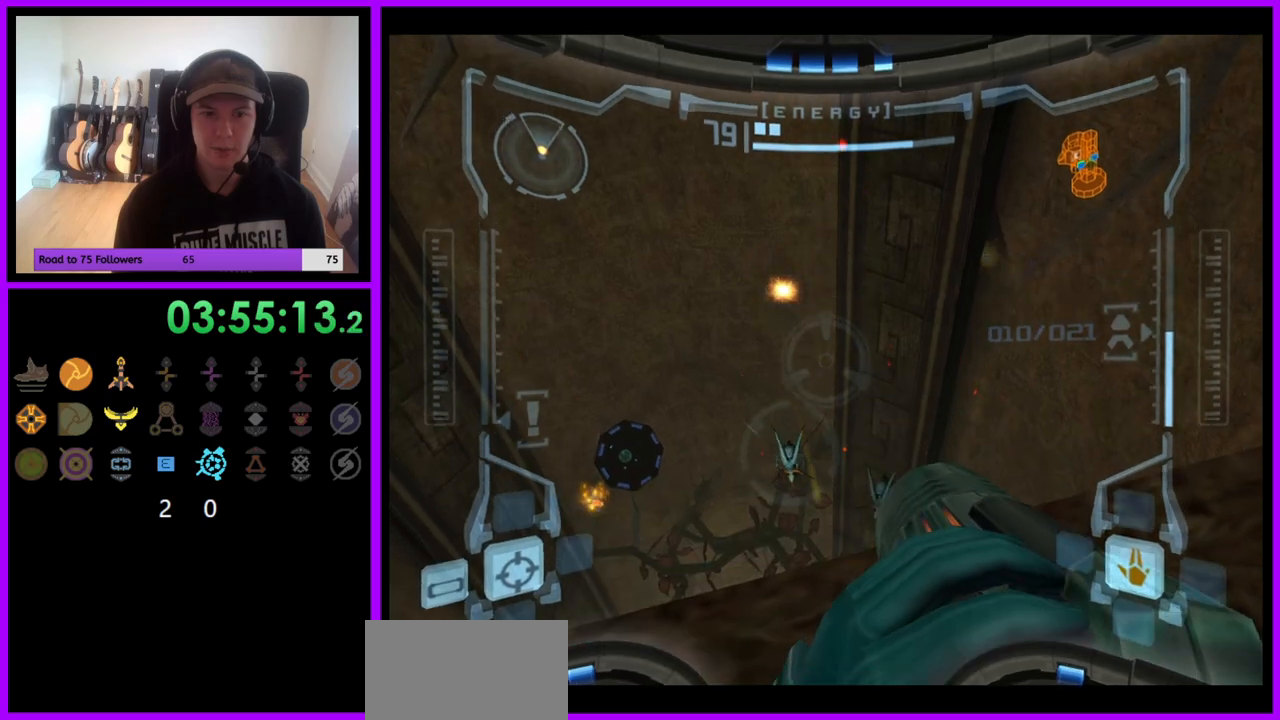
{"buttons": ["L1"], "left_stick": "center", "right_stick": "center", "events": [[33, "left_stick", "center"], [50, "R1", "up"], [100, "A", "down"], [167, "A", "up"], [250, "A", "down"], [267, "left_stick", "up"], [300, "A", "up"], [383, "left_stick", "center"], [400, "A", "down"], [467, "A", "up"]]}
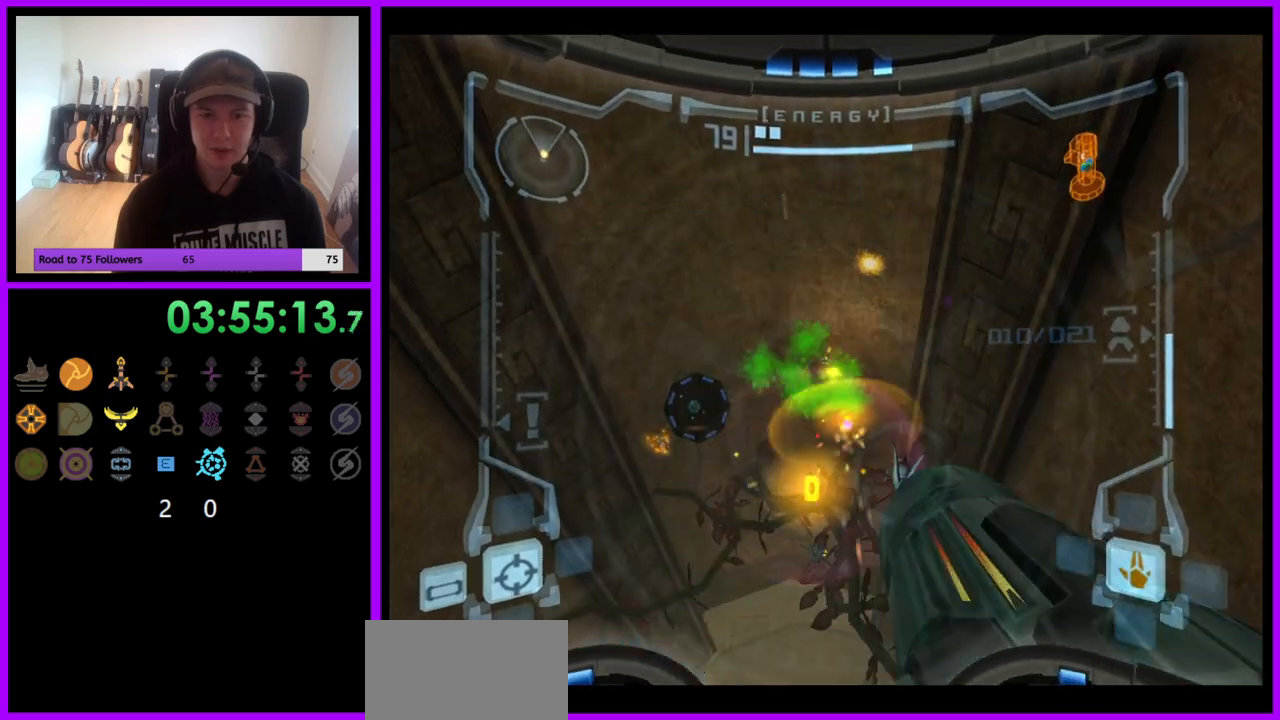
{"buttons": ["A", "L1"], "left_stick": "center", "right_stick": "center", "events": [[50, "A", "down"], [100, "A", "up"], [167, "A", "down"], [233, "A", "up"], [317, "A", "down"], [383, "A", "up"], [467, "A", "down"]]}
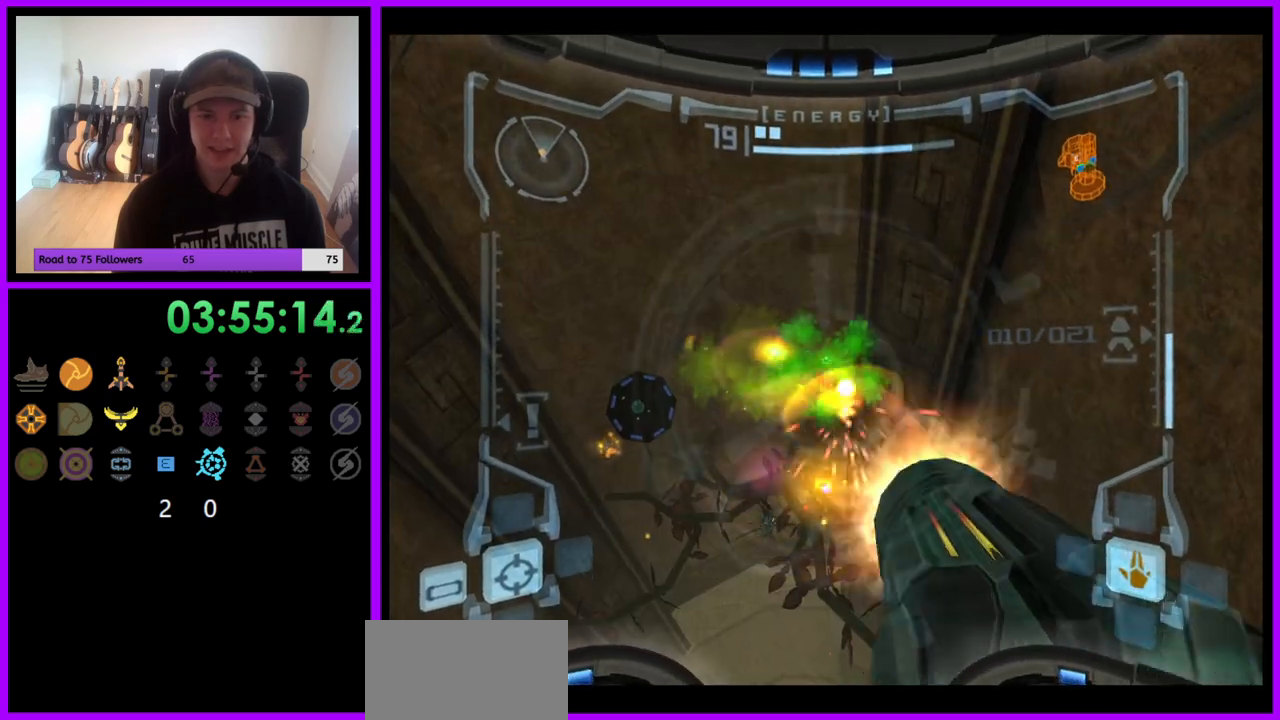
{"buttons": ["L1"], "left_stick": "center", "right_stick": "center", "events": [[33, "A", "up"], [117, "A", "down"], [183, "A", "up"], [267, "A", "down"], [333, "A", "up"], [417, "A", "down"], [483, "A", "up"]]}
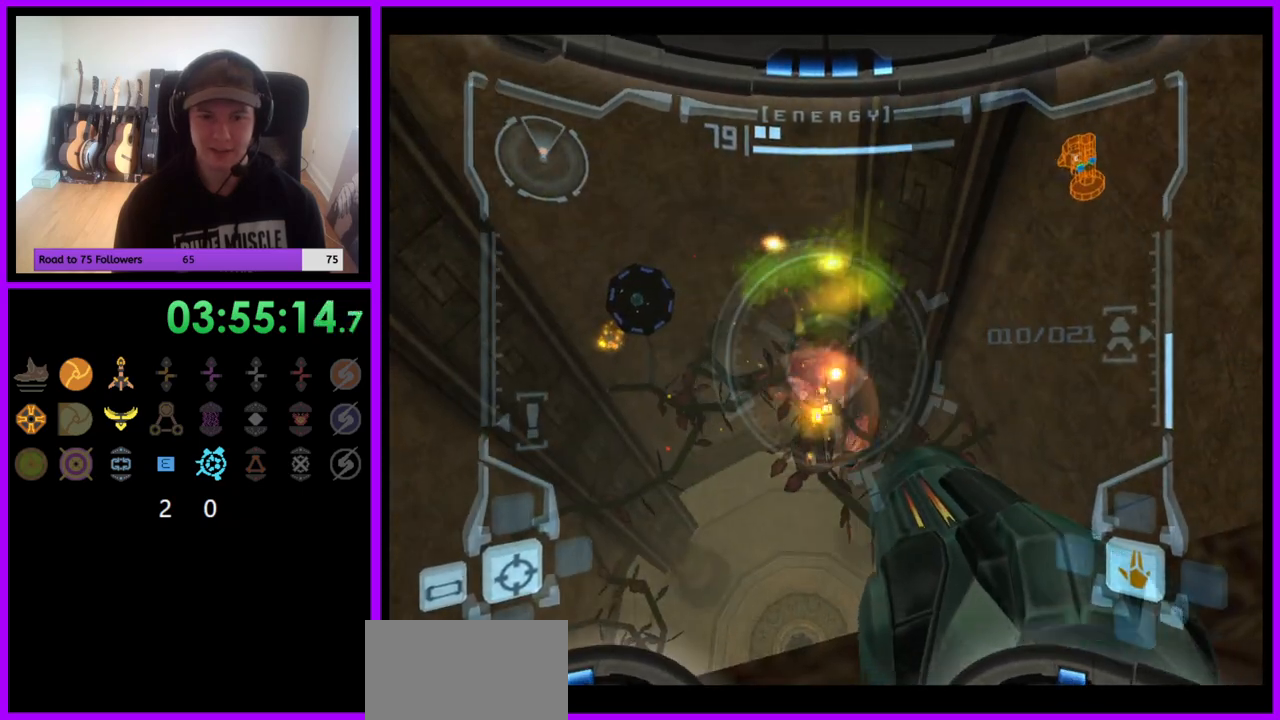
{"buttons": ["L1"], "left_stick": "right", "right_stick": "center", "events": [[67, "A", "down"], [133, "A", "up"], [200, "A", "down"], [283, "A", "up"], [367, "A", "down"], [400, "left_stick", "right"], [417, "A", "up"]]}
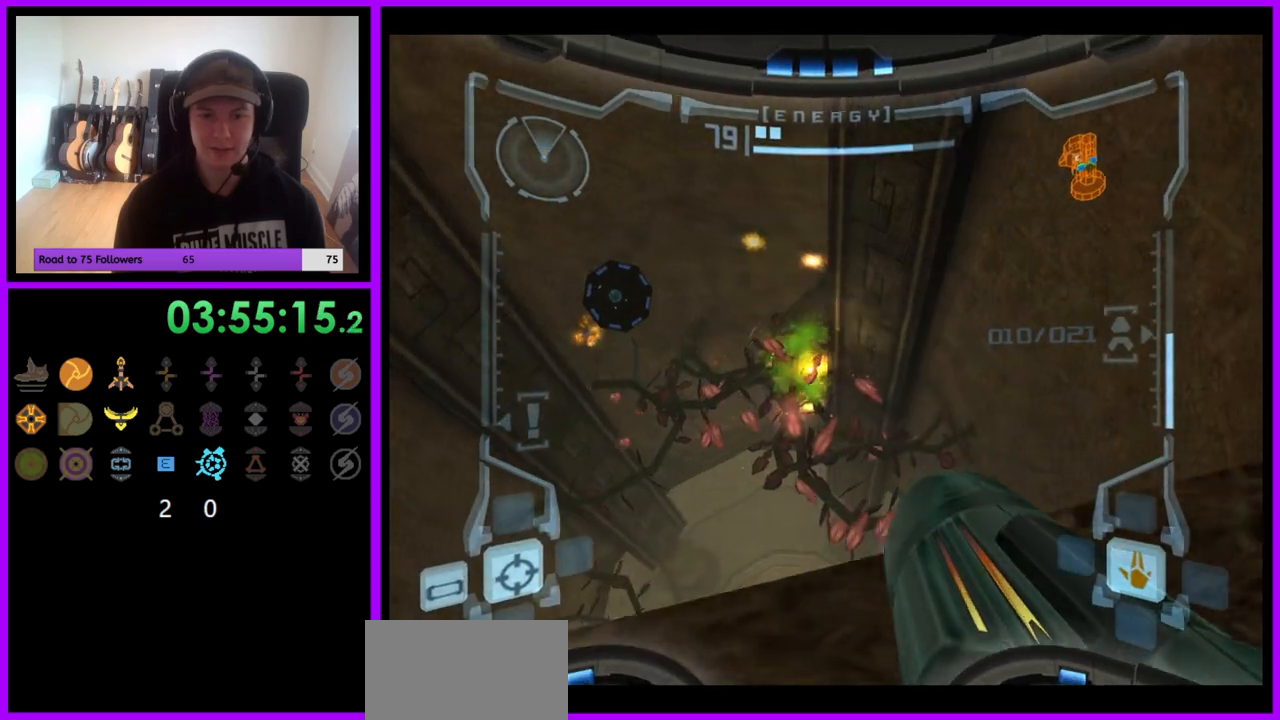
{"buttons": [], "left_stick": "center", "right_stick": "center", "events": [[117, "left_stick", "center"], [150, "L1", "up"], [217, "left_stick", "left"], [450, "left_stick", "center"]]}
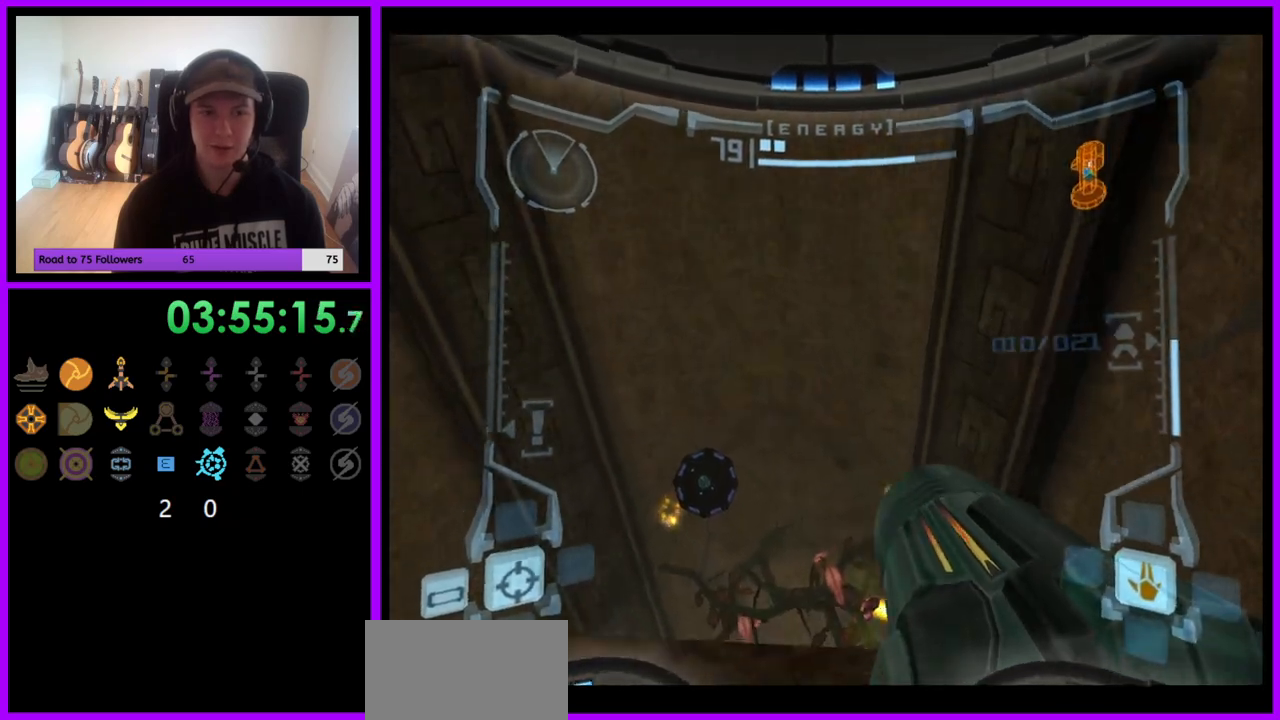
{"buttons": [], "left_stick": "center", "right_stick": "center", "events": [[300, "left_stick", "down-right"], [433, "left_stick", "center"]]}
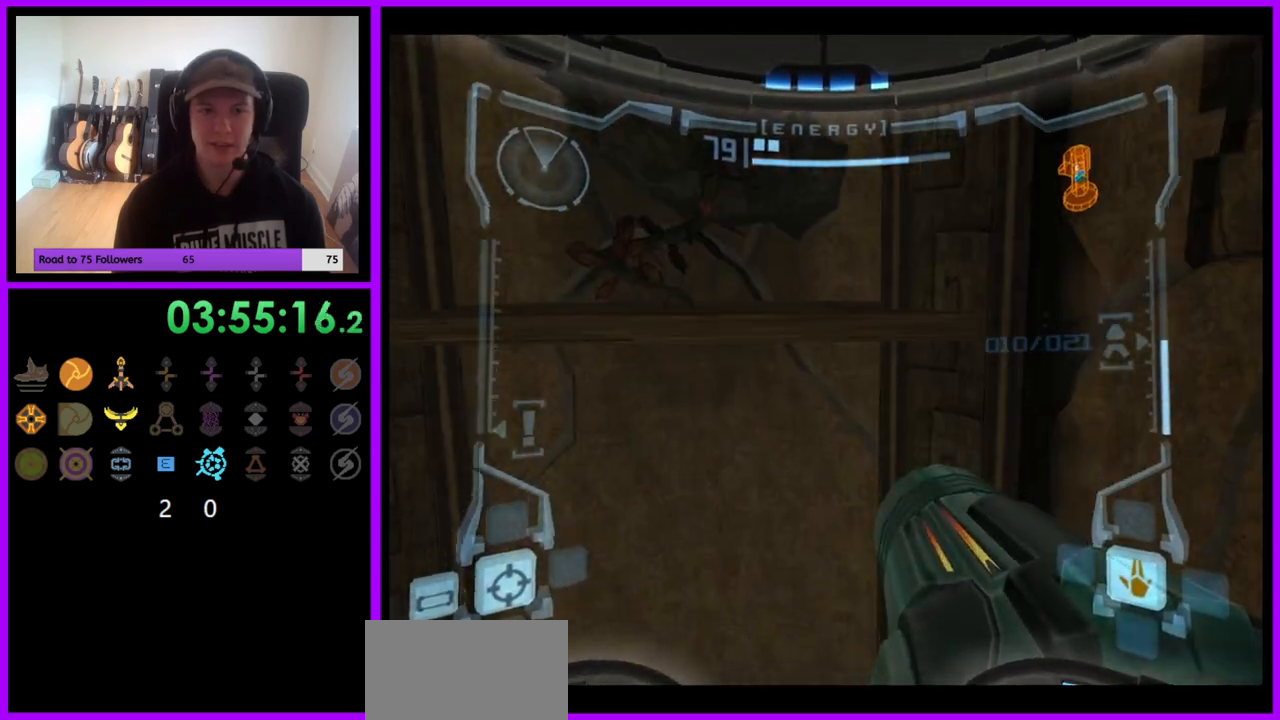
{"buttons": ["L1"], "left_stick": "center", "right_stick": "center", "events": [[17, "left_stick", "down"], [150, "L1", "down"], [183, "left_stick", "center"], [250, "left_stick", "up-right"], [383, "left_stick", "center"]]}
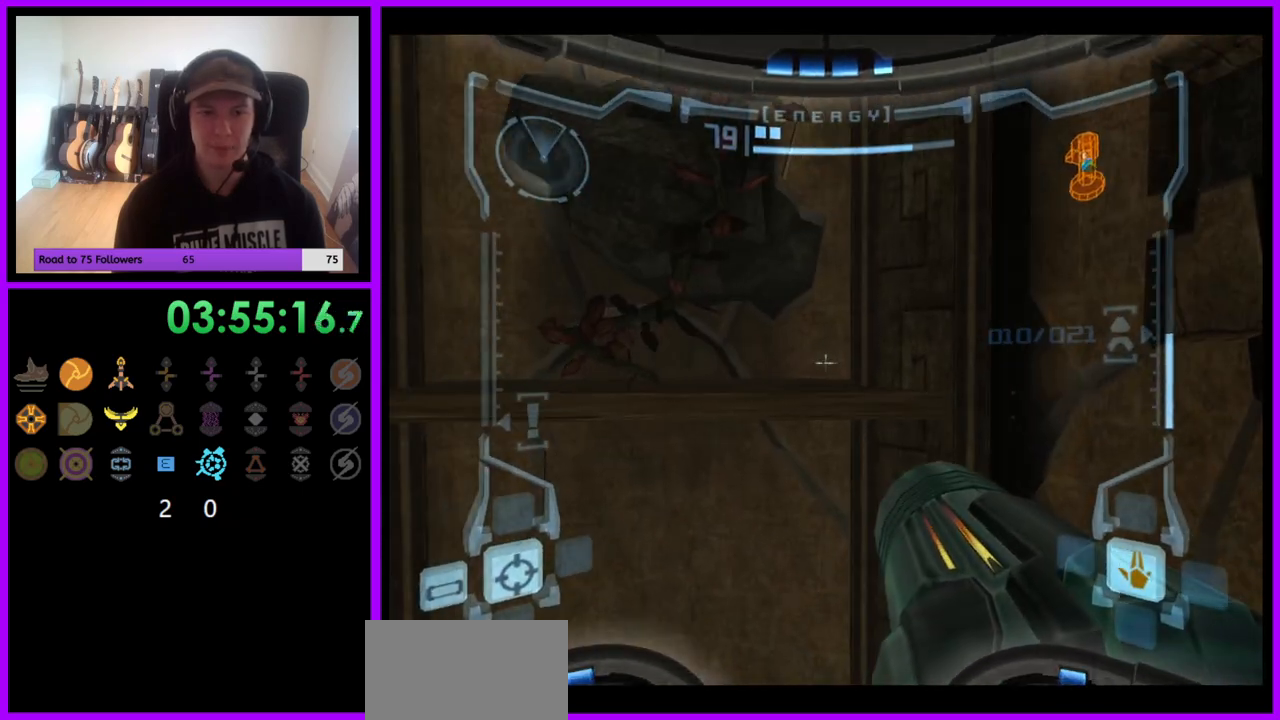
{"buttons": ["L1"], "left_stick": "up", "right_stick": "center", "events": [[167, "left_stick", "up"], [283, "B", "down"], [350, "B", "up"]]}
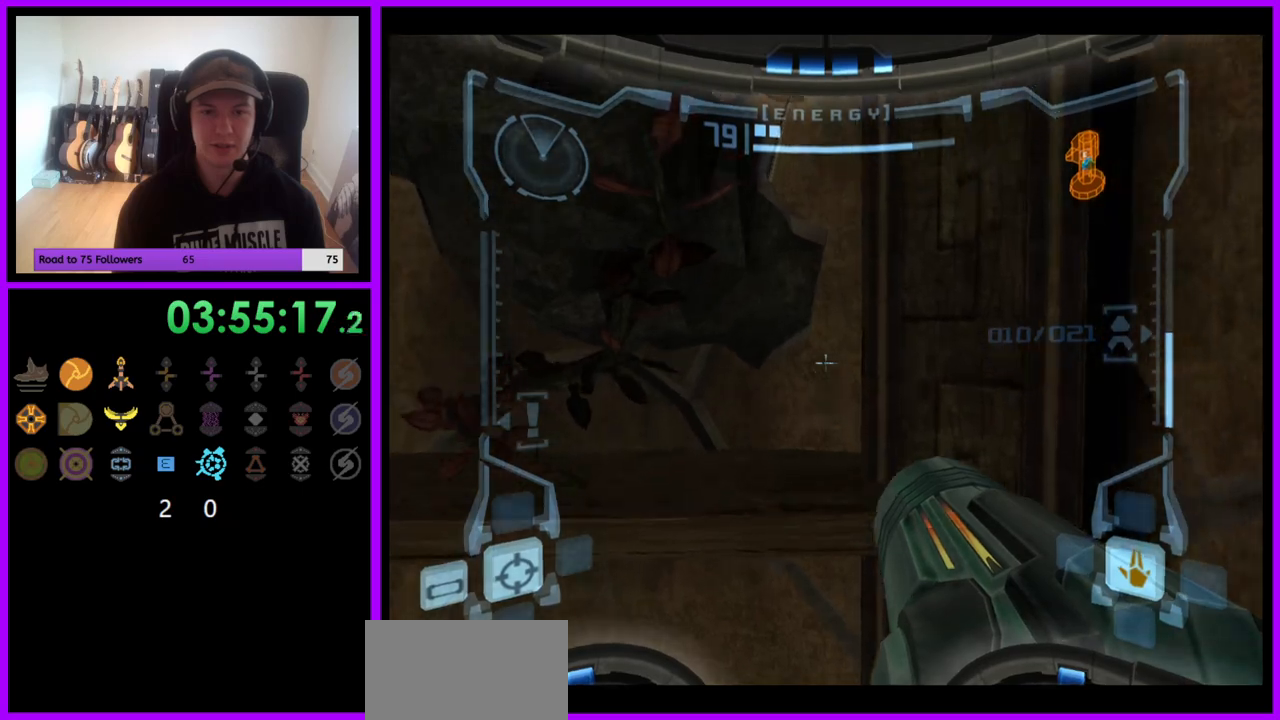
{"buttons": [], "left_stick": "up", "right_stick": "center", "events": [[17, "L1", "up"]]}